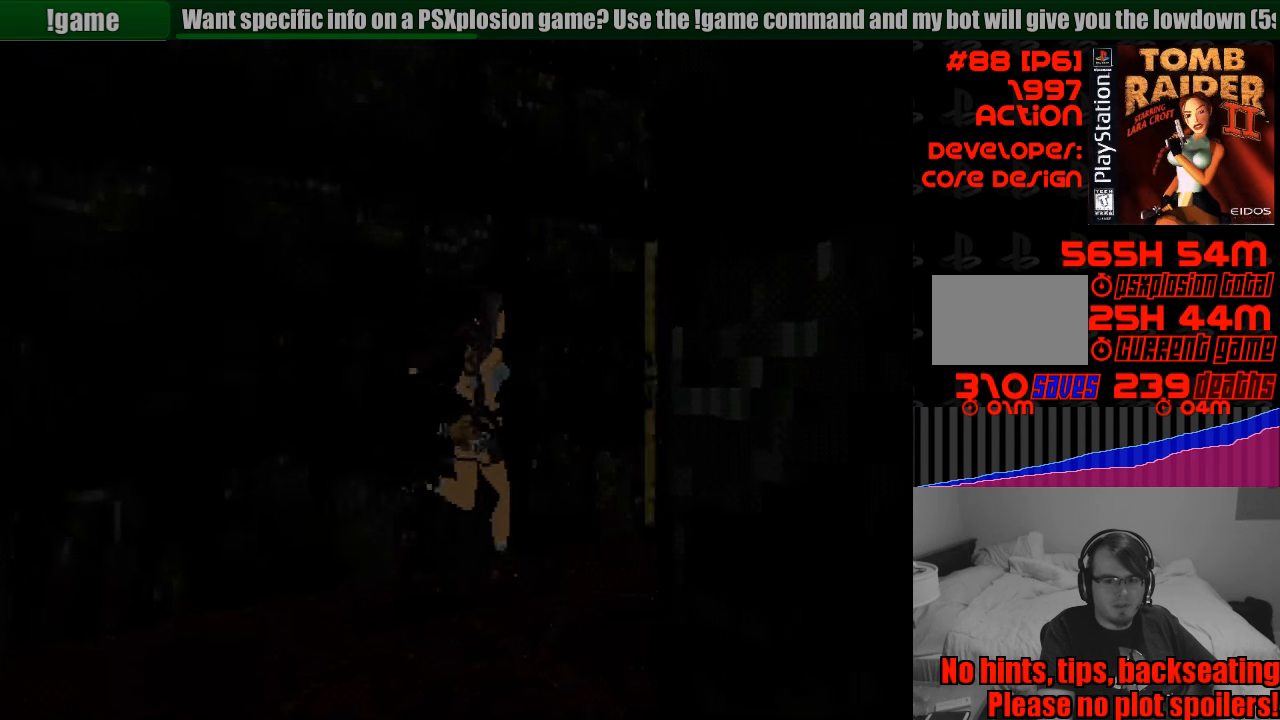
Gameplay with a controller (PlayStation layout); each line is a JSON object with the inputs held at the frame after it. "events" lists button and stick changes between this image and that frame as [ms after this image, input, new state], when the widget could be followed in between. Not read: L3 R3.
{"buttons": ["CROSS"], "events": [[166, "DPAD_RIGHT", "down"], [316, "DPAD_RIGHT", "up"], [366, "CROSS", "down"], [466, "DPAD_UP", "up"]]}
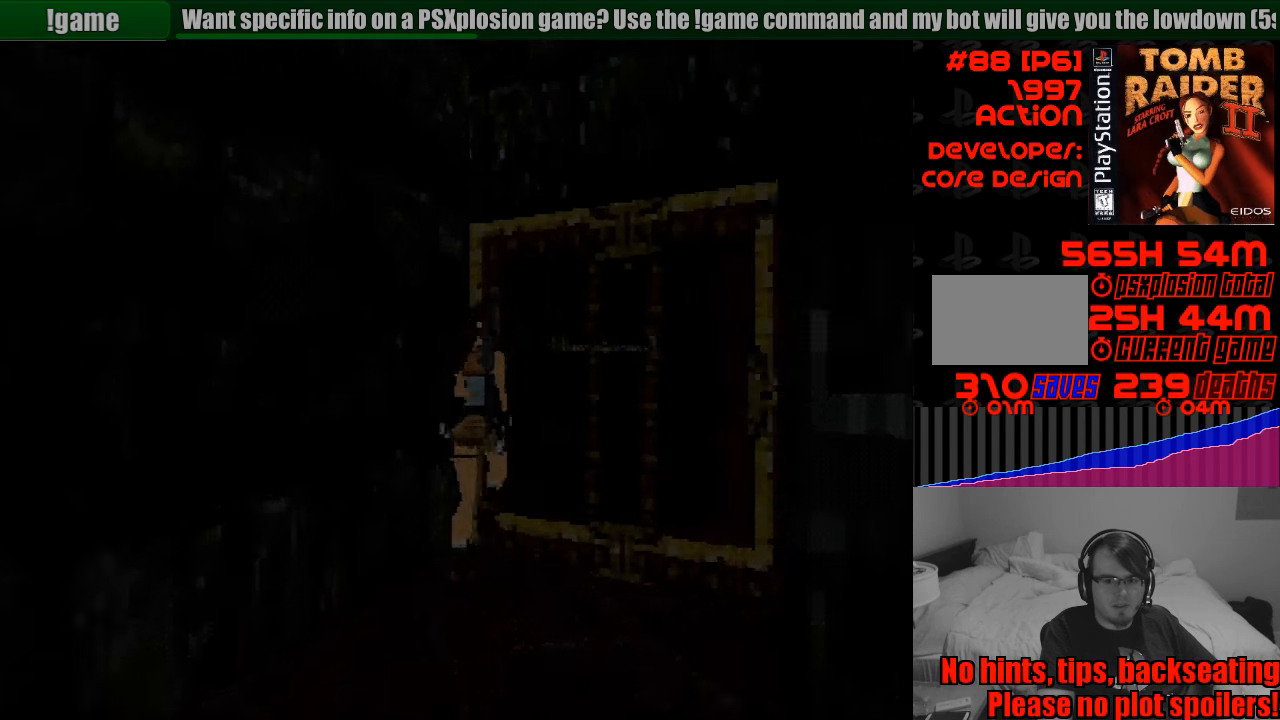
{"buttons": ["R2", "DPAD_RIGHT"], "events": [[300, "CROSS", "up"], [433, "DPAD_RIGHT", "down"], [433, "R2", "down"]]}
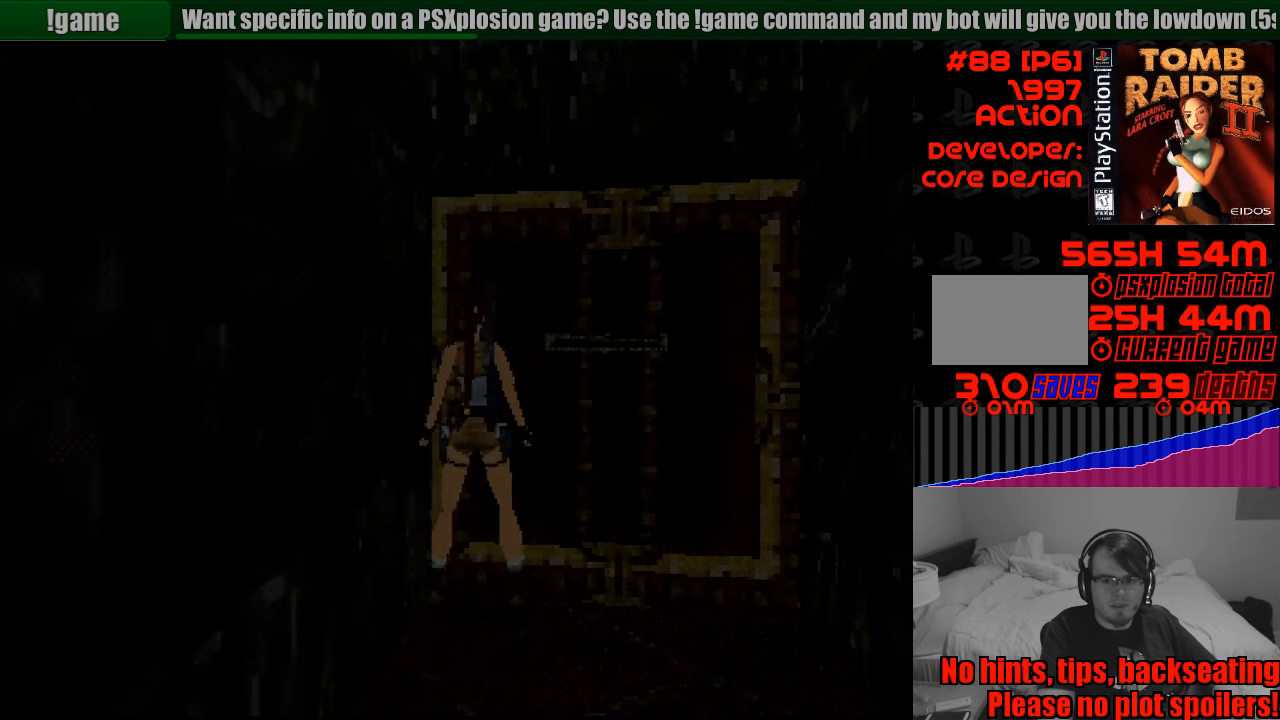
{"buttons": ["R2", "DPAD_RIGHT"], "events": []}
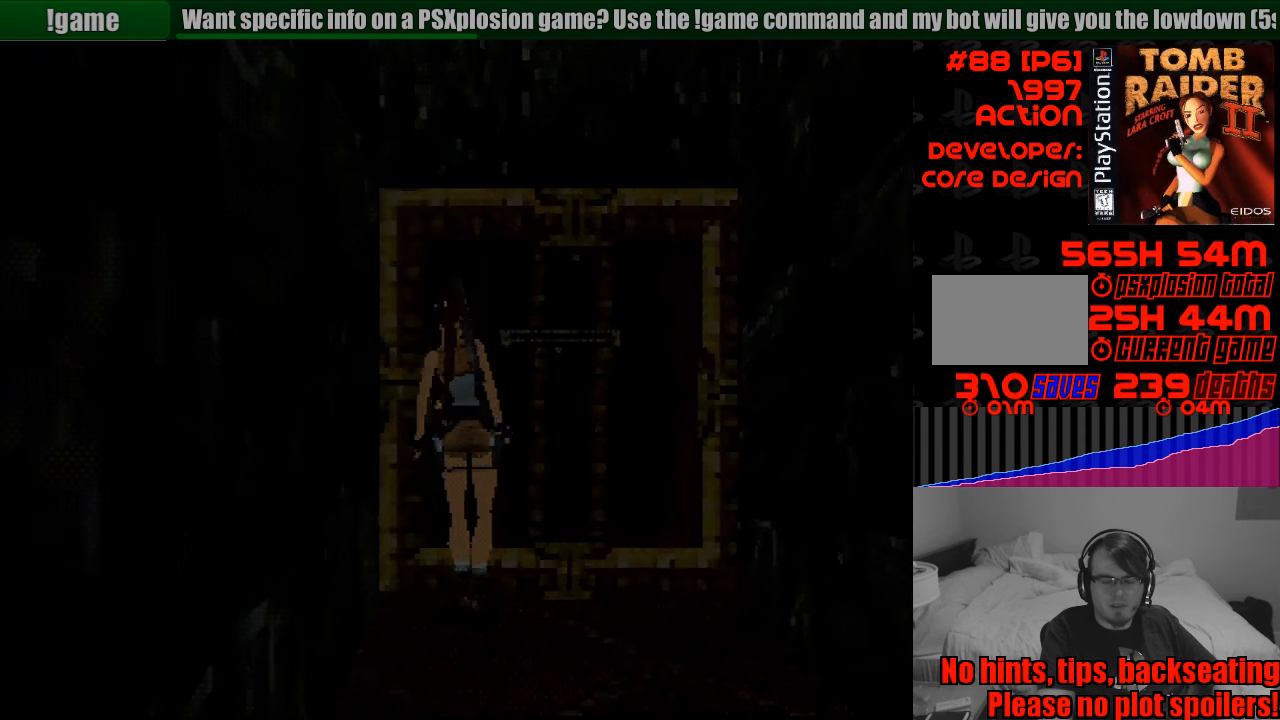
{"buttons": [], "events": [[366, "R2", "up"], [383, "R2", "down"], [483, "DPAD_RIGHT", "up"], [500, "R2", "up"]]}
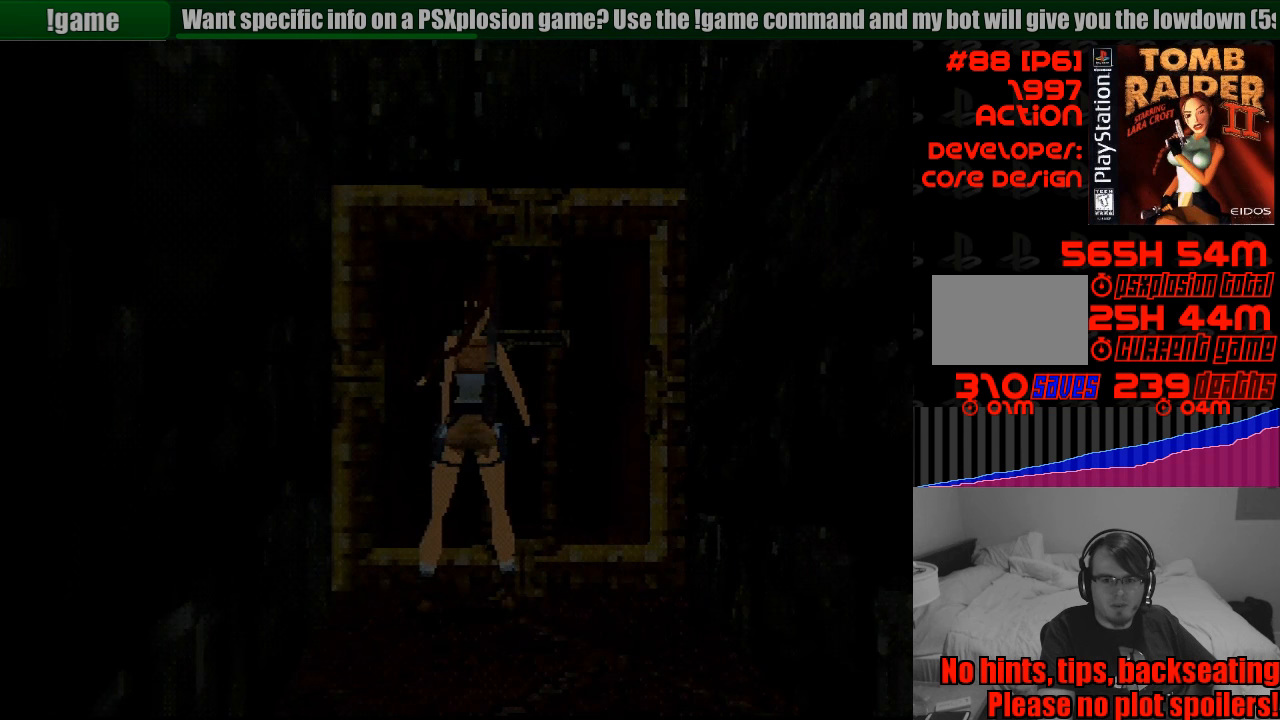
{"buttons": ["CROSS"], "events": [[350, "CROSS", "down"]]}
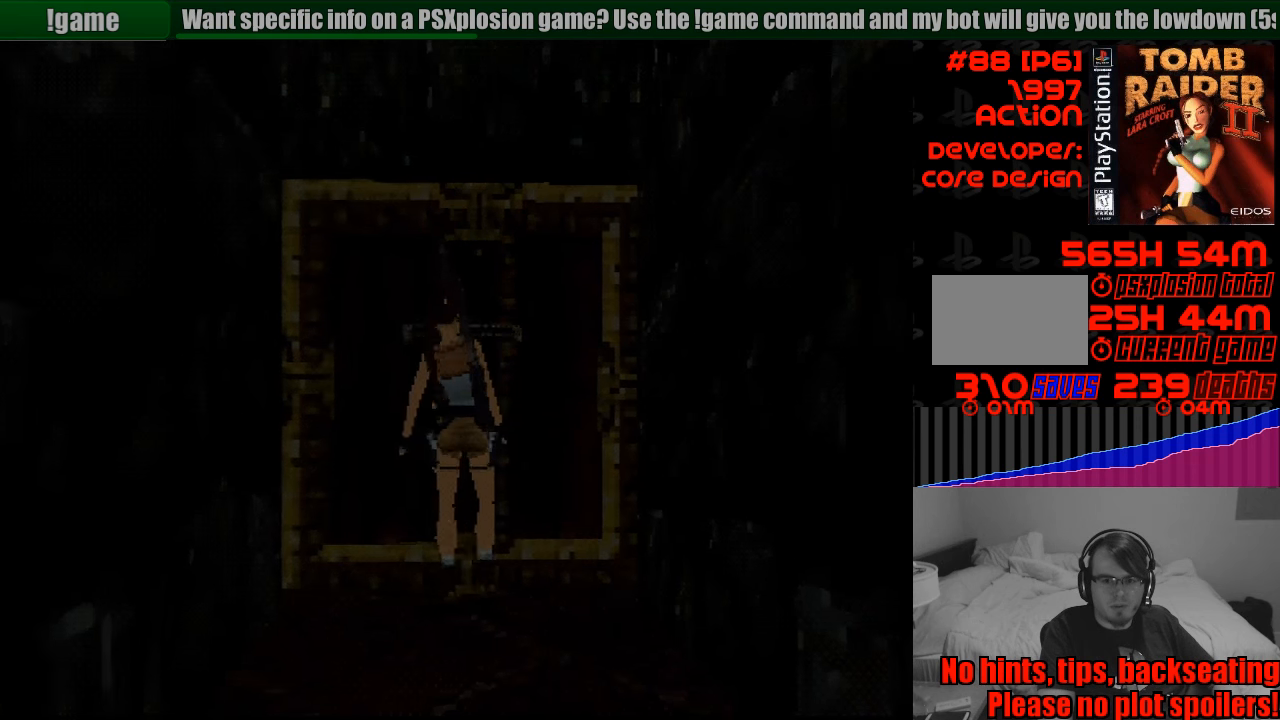
{"buttons": ["CROSS"], "events": [[150, "CROSS", "up"], [217, "CROSS", "down"]]}
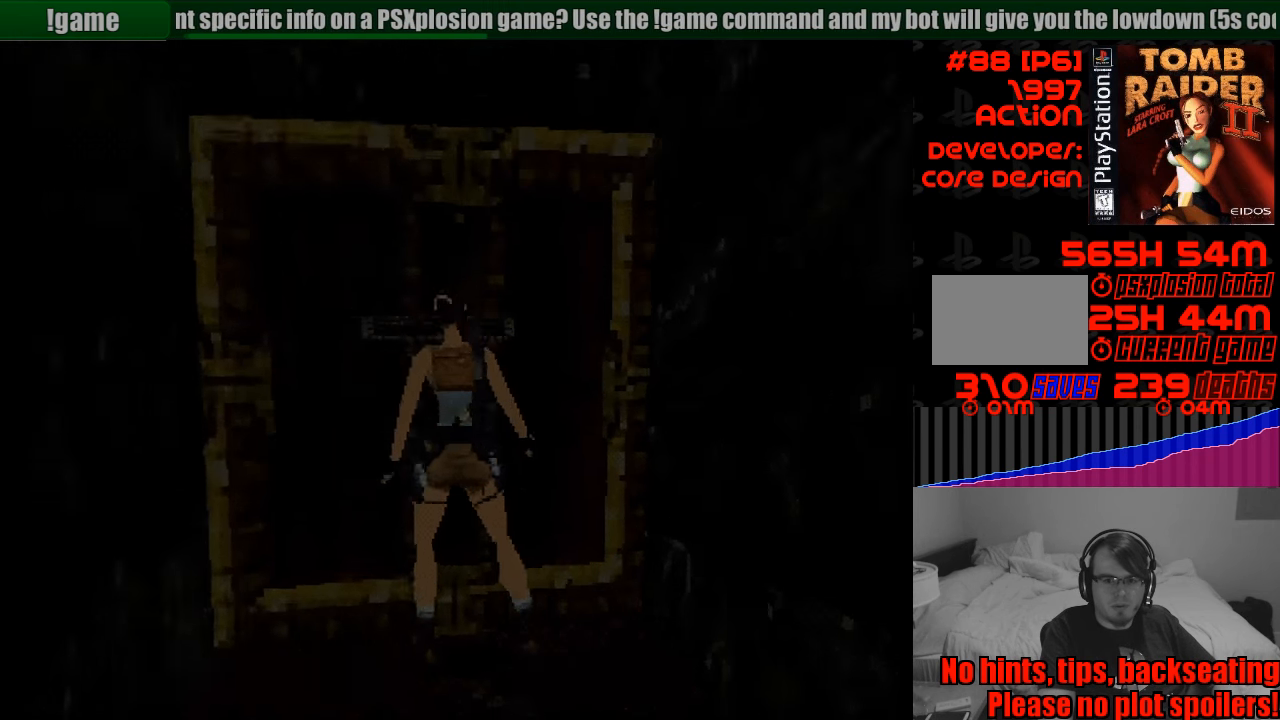
{"buttons": [], "events": [[333, "CROSS", "up"]]}
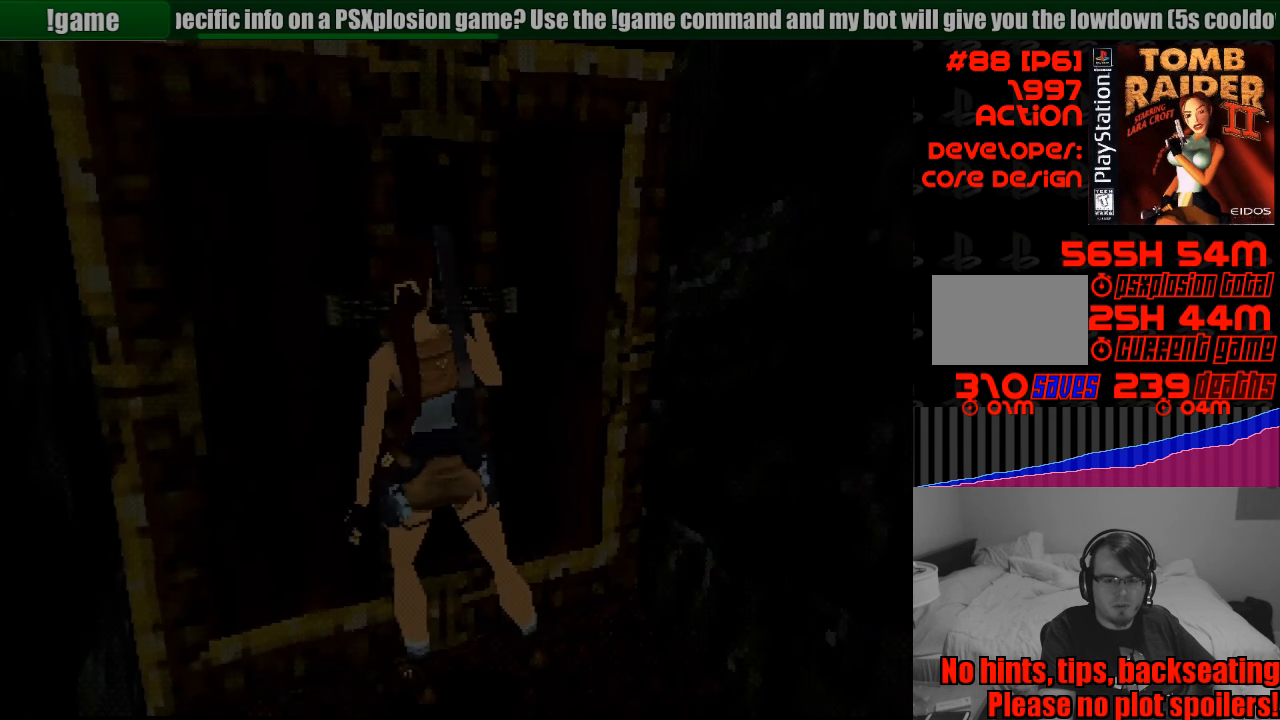
{"buttons": [], "events": []}
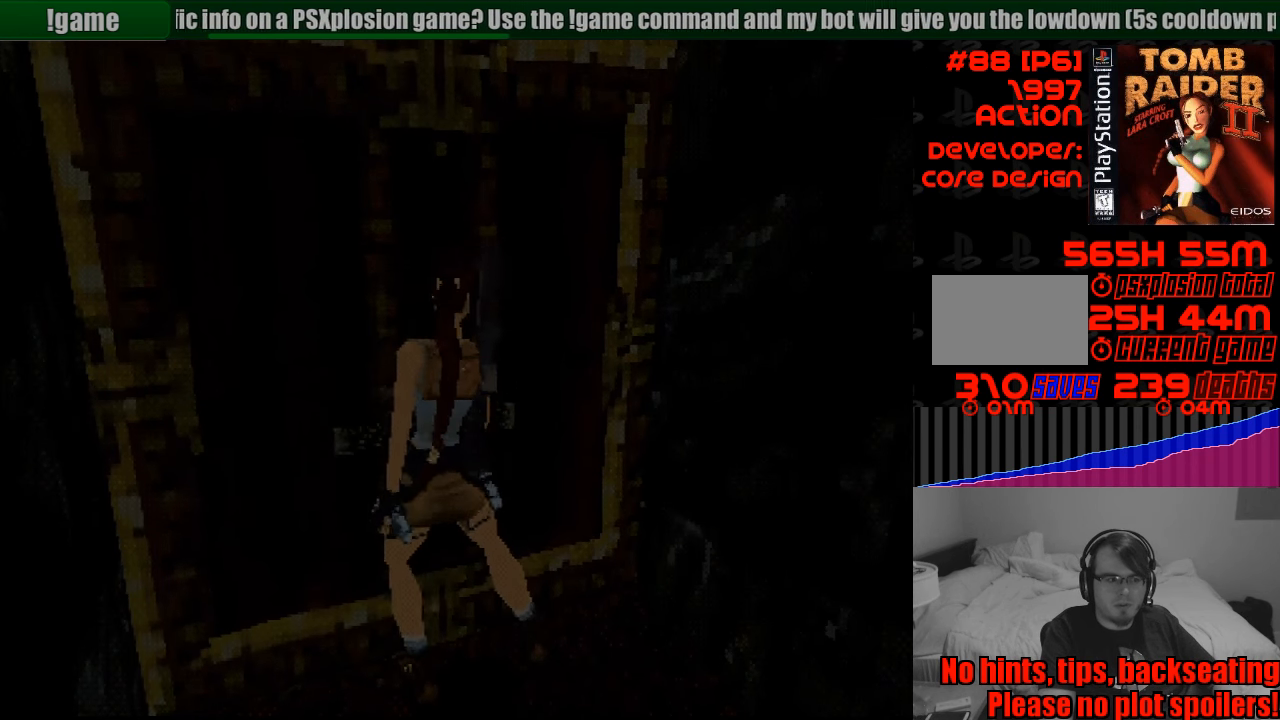
{"buttons": [], "events": []}
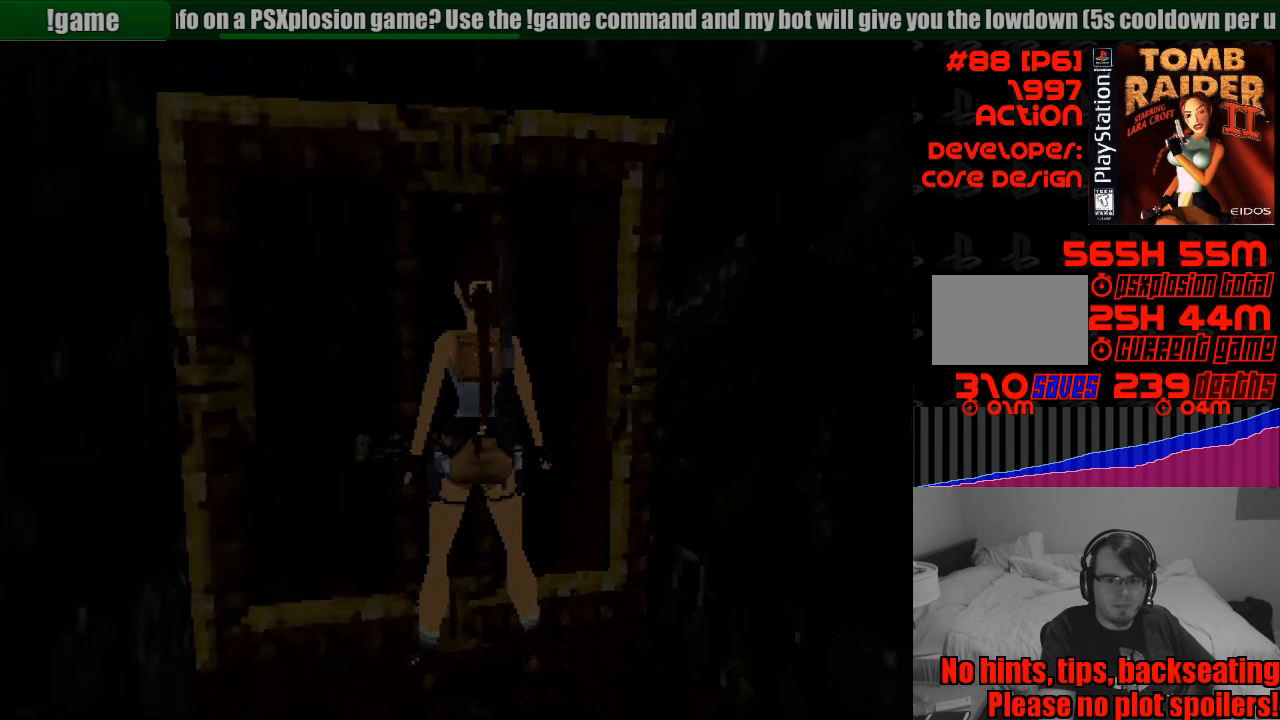
{"buttons": ["DPAD_DOWN"], "events": [[483, "DPAD_DOWN", "down"]]}
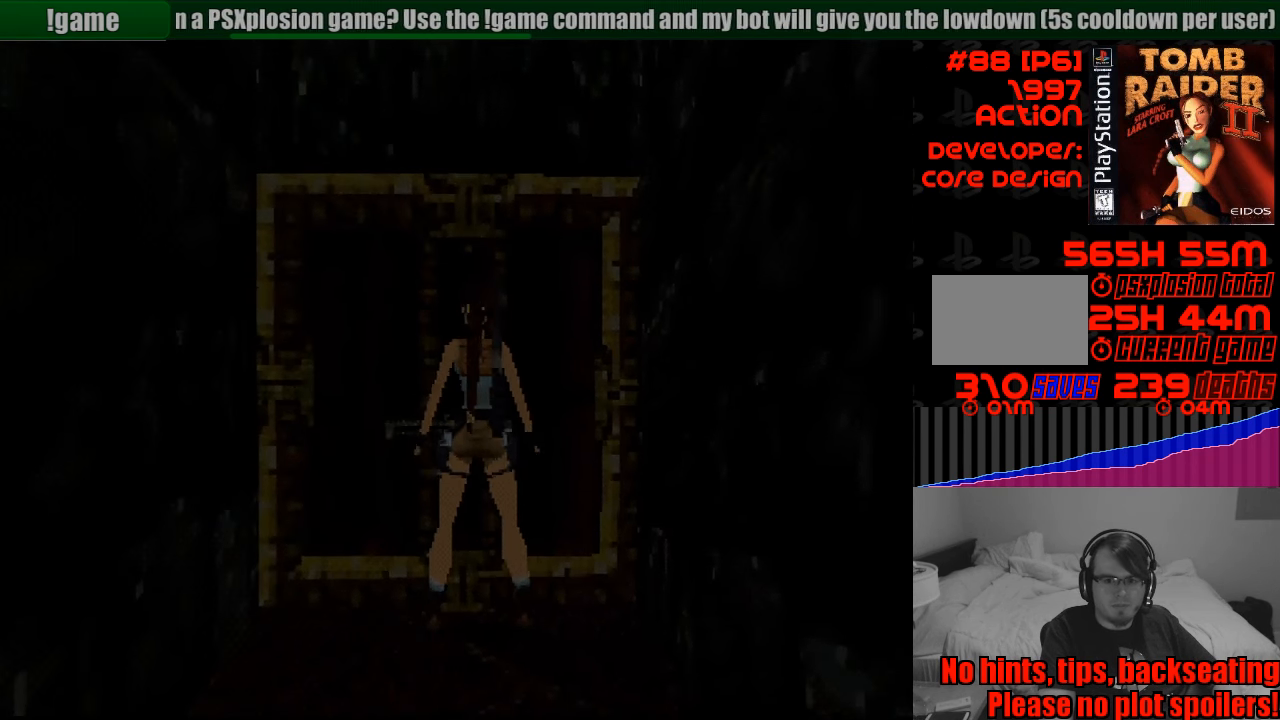
{"buttons": ["DPAD_DOWN"], "events": []}
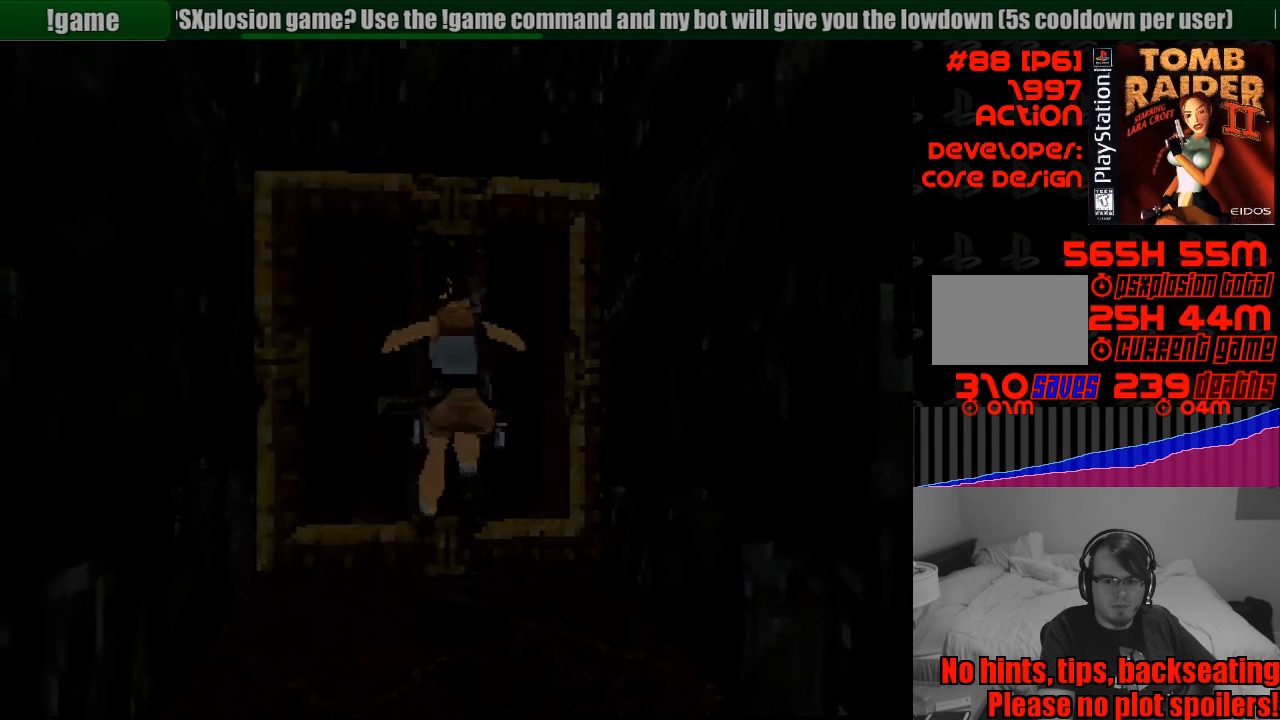
{"buttons": ["DPAD_DOWN"], "events": []}
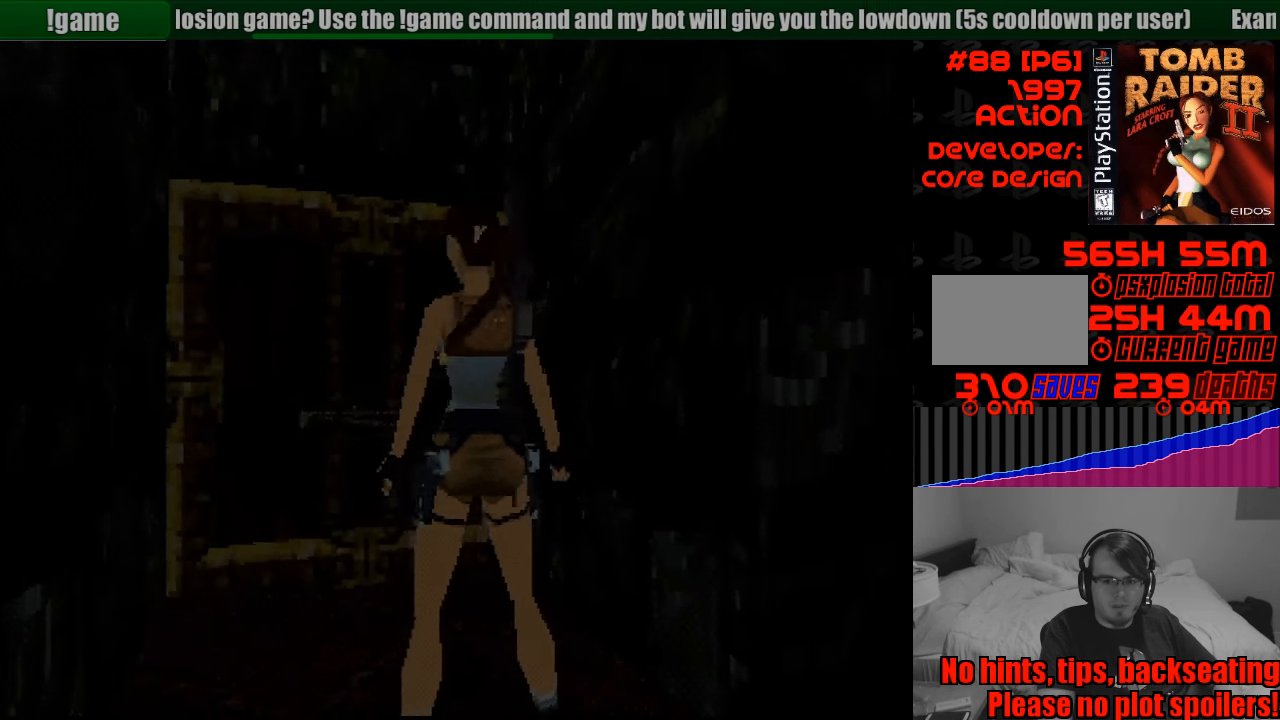
{"buttons": [], "events": [[333, "DPAD_DOWN", "up"]]}
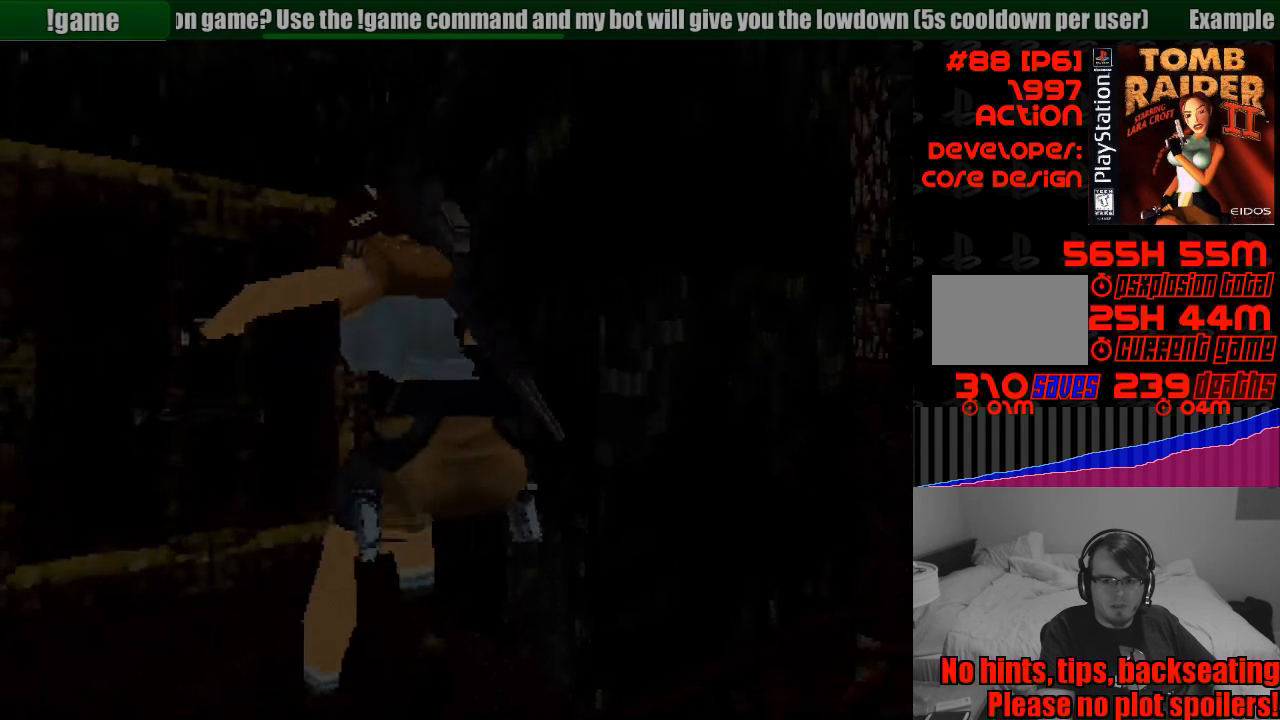
{"buttons": ["DPAD_RIGHT"], "events": [[167, "DPAD_RIGHT", "down"]]}
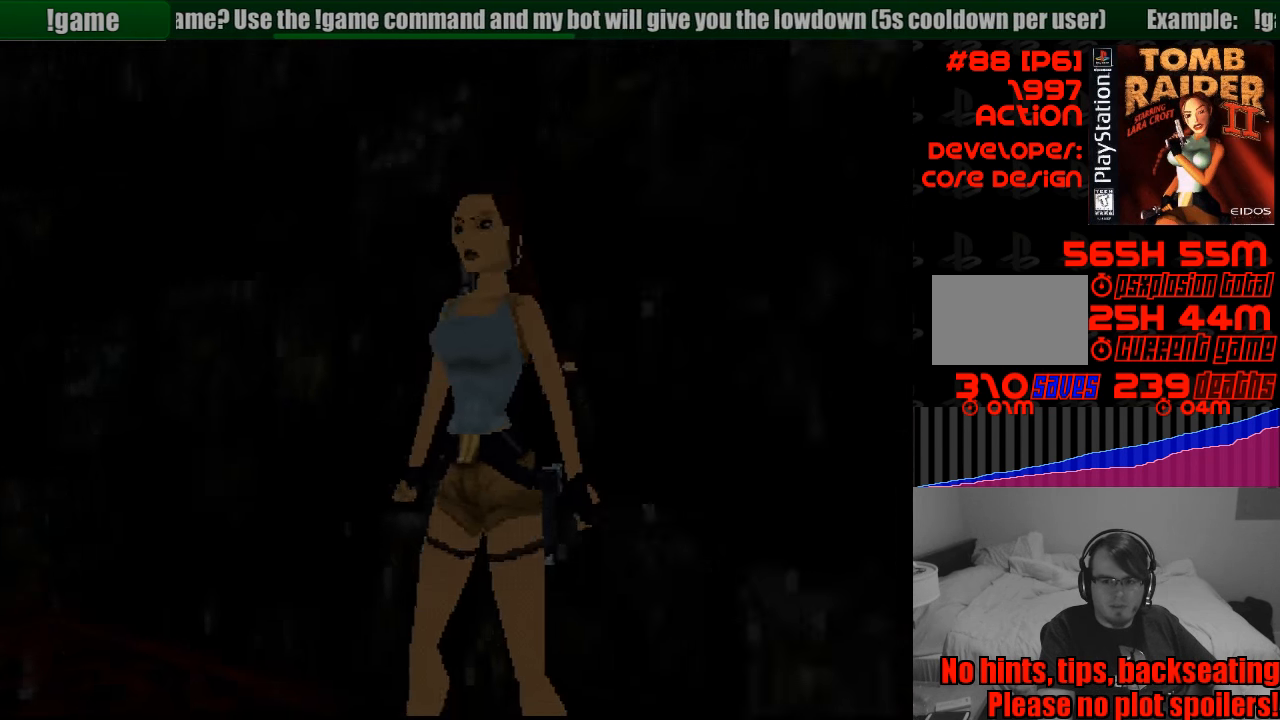
{"buttons": ["DPAD_RIGHT"], "events": [[99, "DPAD_RIGHT", "up"], [116, "DPAD_RIGHT", "down"]]}
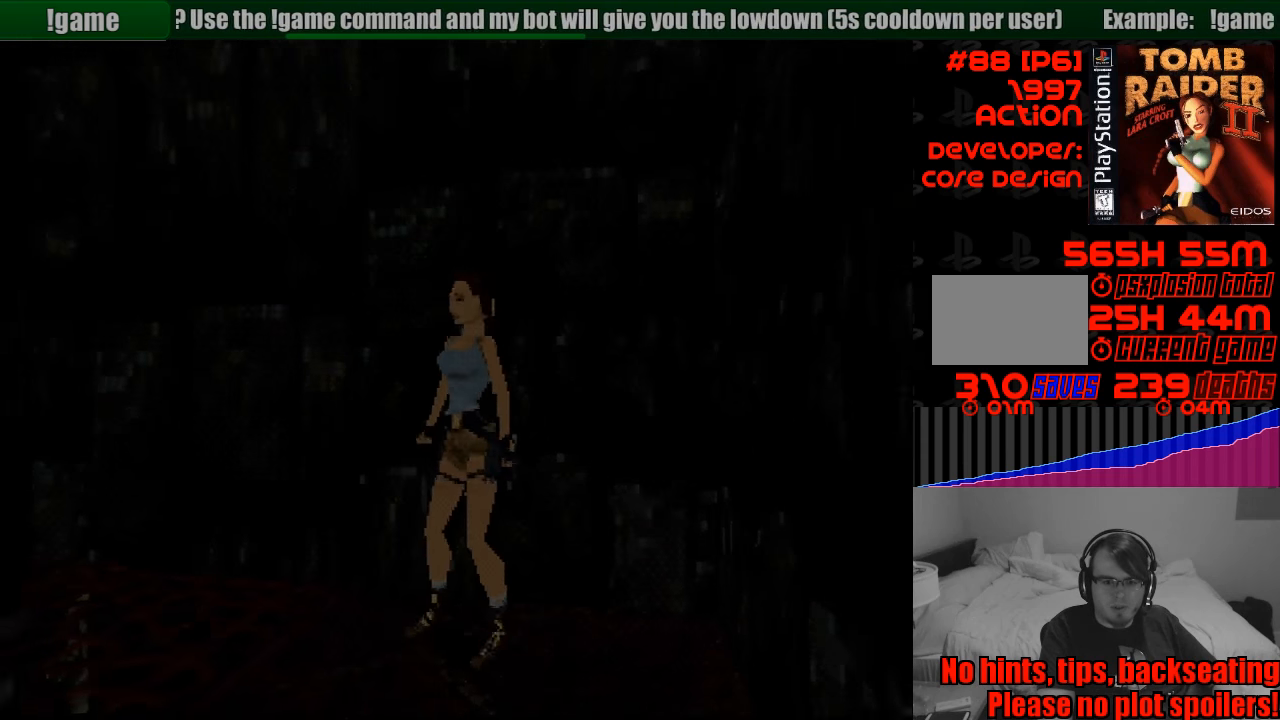
{"buttons": ["DPAD_UP"], "events": [[283, "DPAD_RIGHT", "up"], [483, "DPAD_UP", "down"]]}
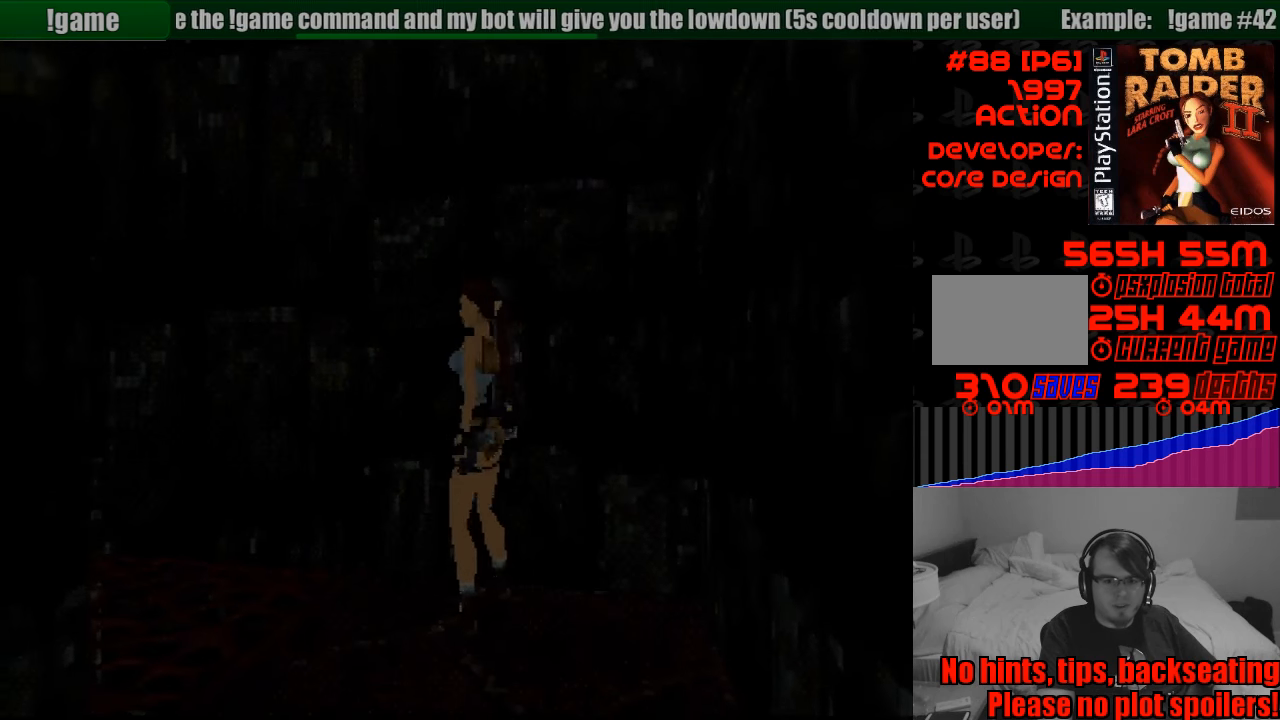
{"buttons": ["DPAD_UP", "DPAD_LEFT"], "events": [[450, "DPAD_LEFT", "down"]]}
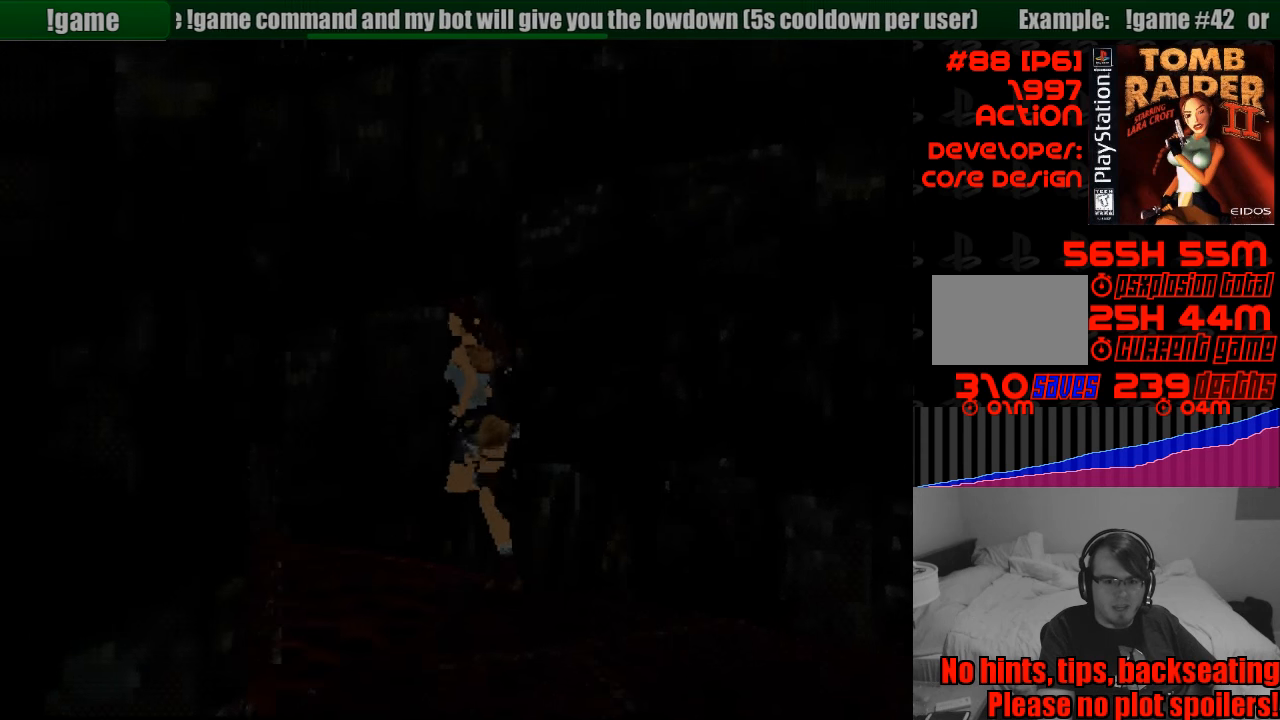
{"buttons": ["DPAD_UP", "DPAD_LEFT"], "events": [[200, "DPAD_LEFT", "up"], [283, "START", "down"], [300, "START", "up"], [317, "DPAD_LEFT", "down"]]}
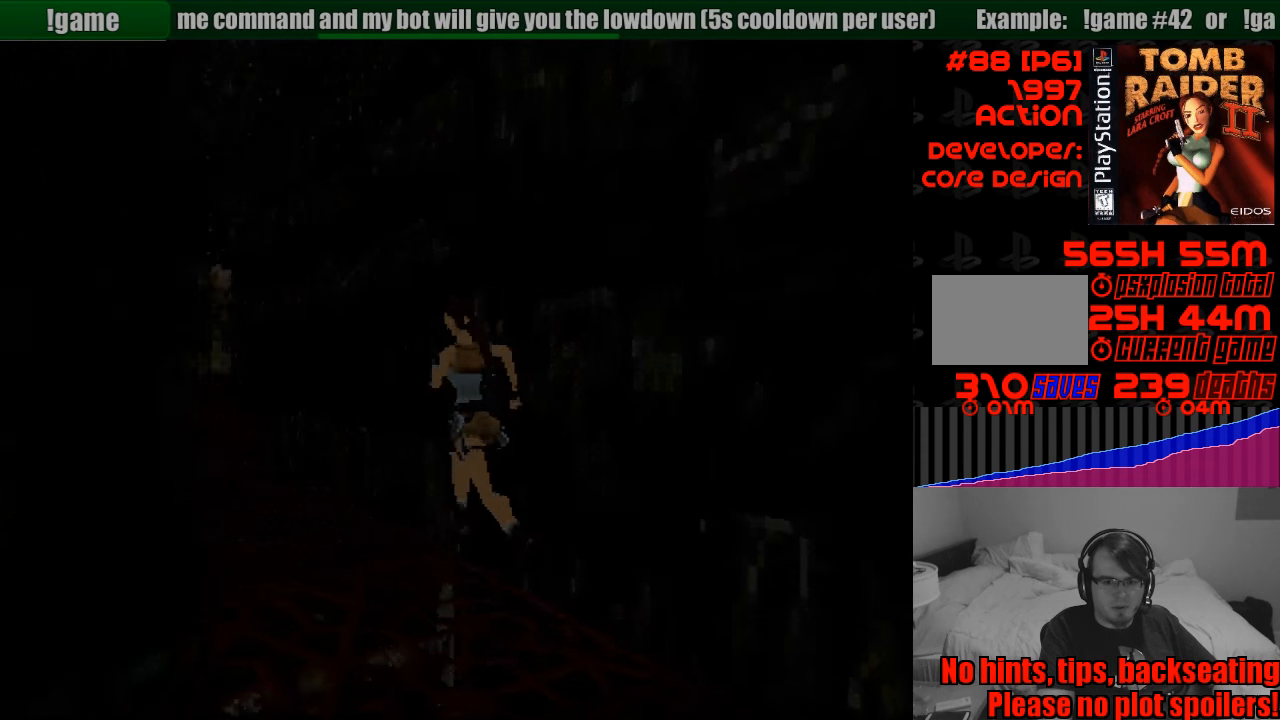
{"buttons": ["DPAD_UP"], "events": [[33, "DPAD_LEFT", "up"], [167, "DPAD_LEFT", "down"], [383, "DPAD_LEFT", "up"]]}
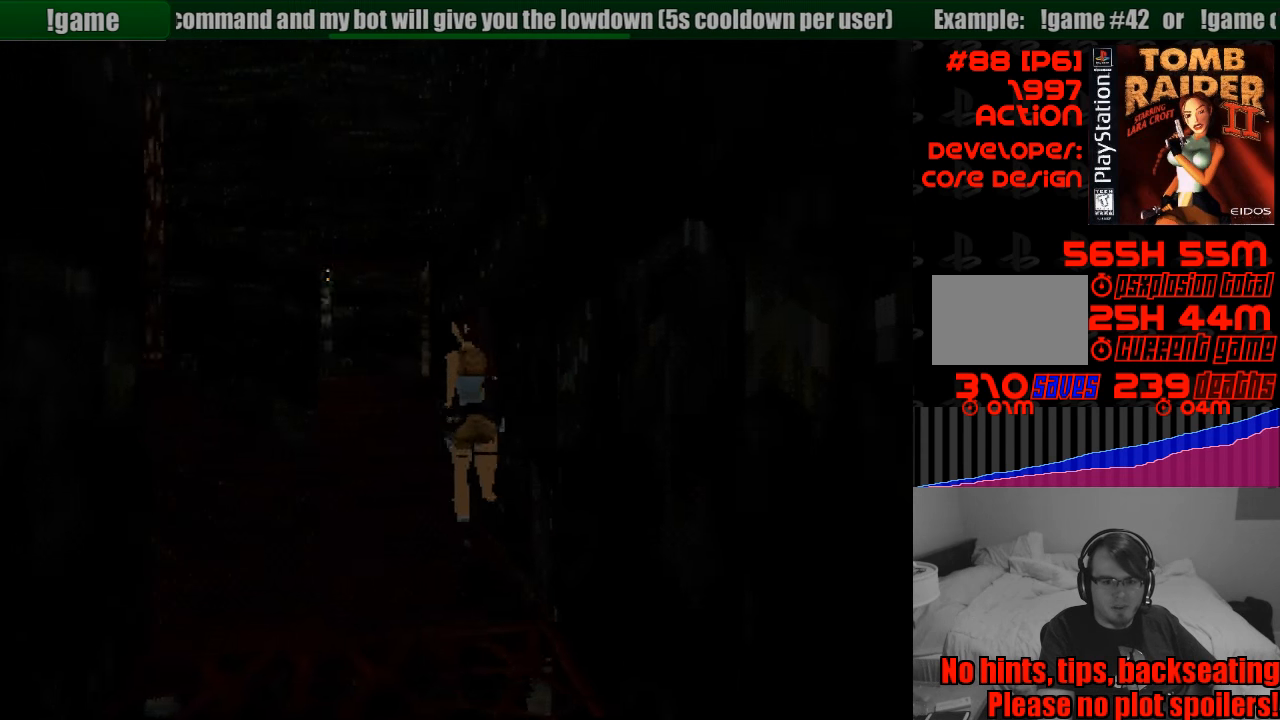
{"buttons": ["DPAD_UP", "DPAD_LEFT"], "events": [[33, "DPAD_LEFT", "down"]]}
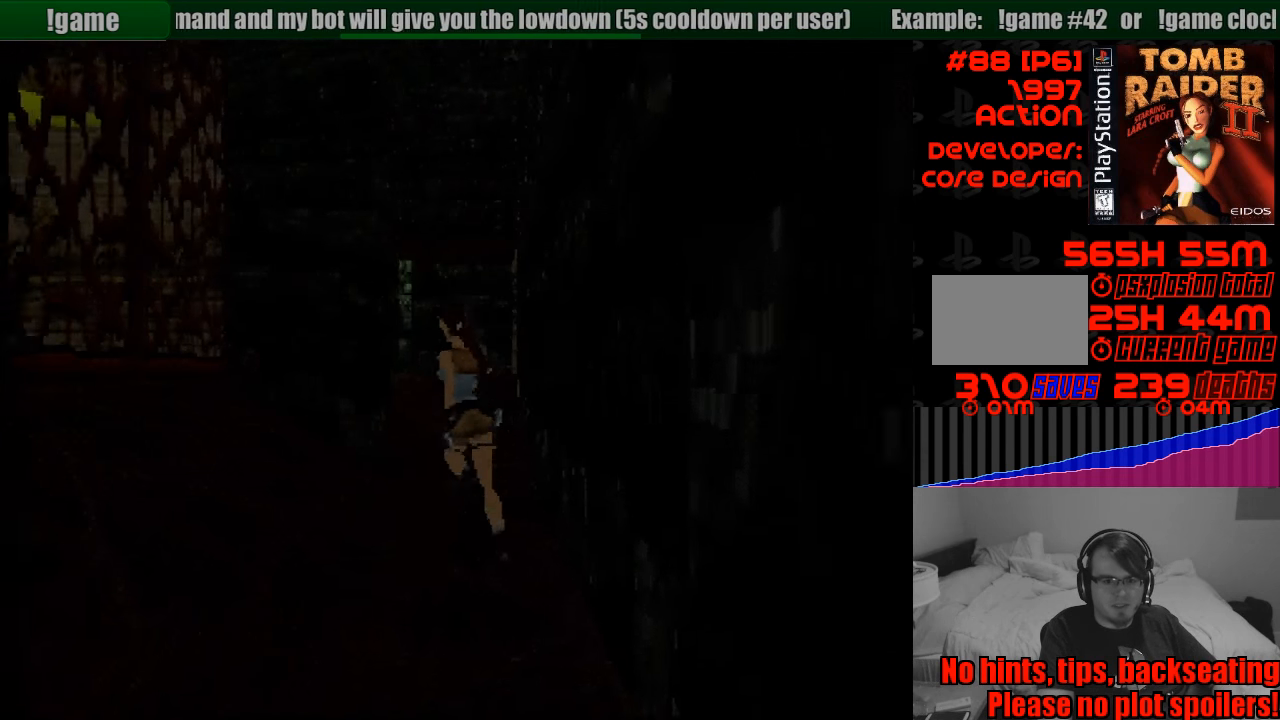
{"buttons": [], "events": [[217, "DPAD_LEFT", "up"], [217, "DPAD_UP", "up"]]}
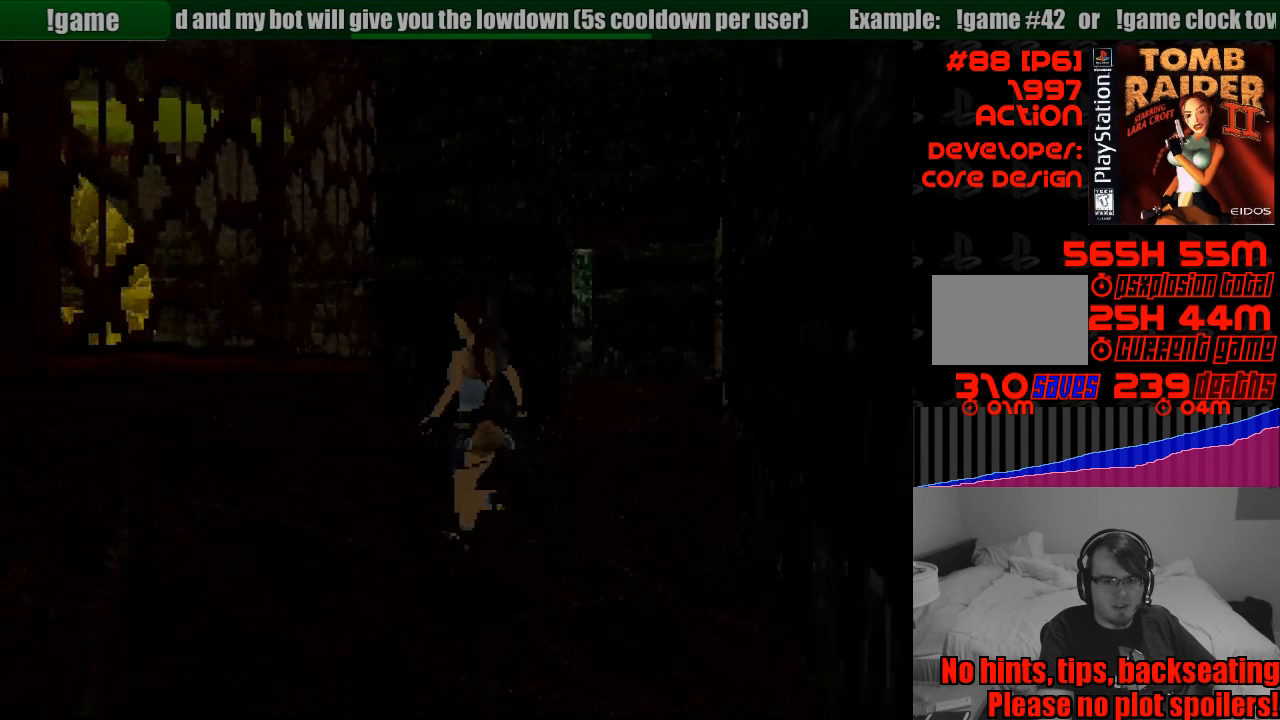
{"buttons": ["L1", "DPAD_UP", "DPAD_LEFT"], "events": [[100, "DPAD_LEFT", "down"], [267, "L1", "down"], [350, "DPAD_UP", "down"]]}
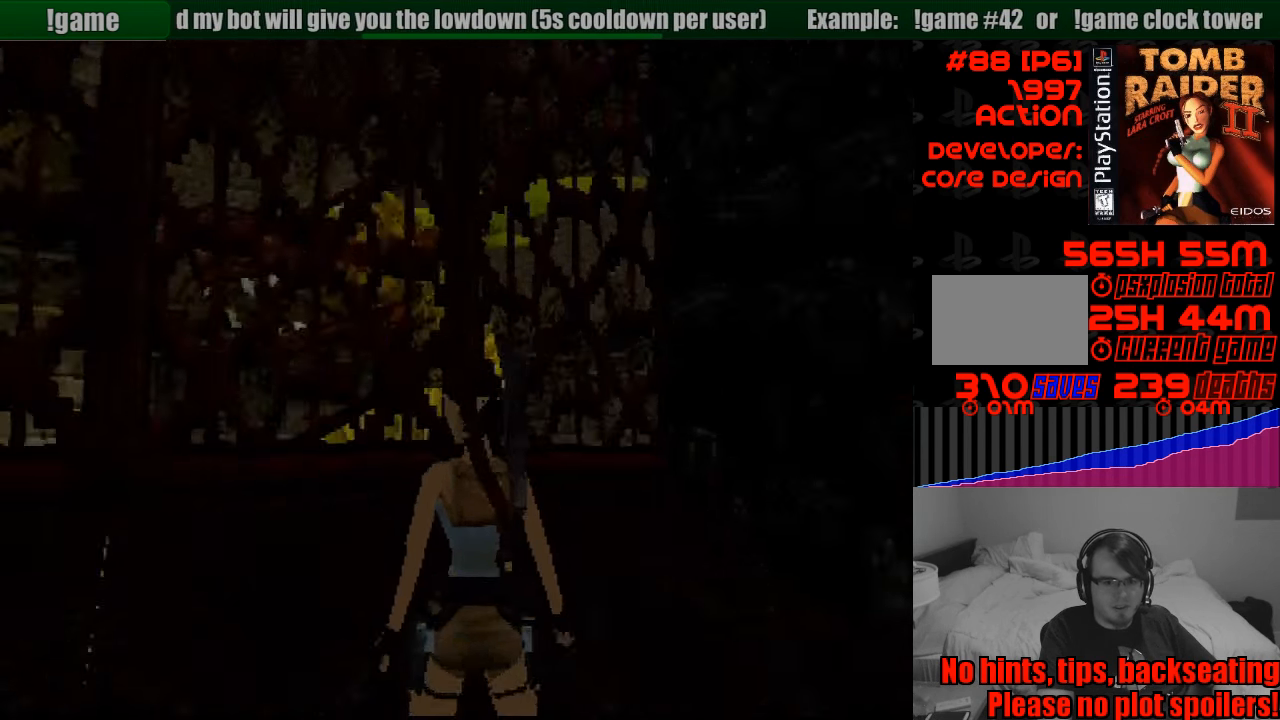
{"buttons": ["DPAD_DOWN"], "events": [[250, "DPAD_UP", "up"], [367, "DPAD_LEFT", "up"], [483, "DPAD_DOWN", "down"], [500, "L1", "up"]]}
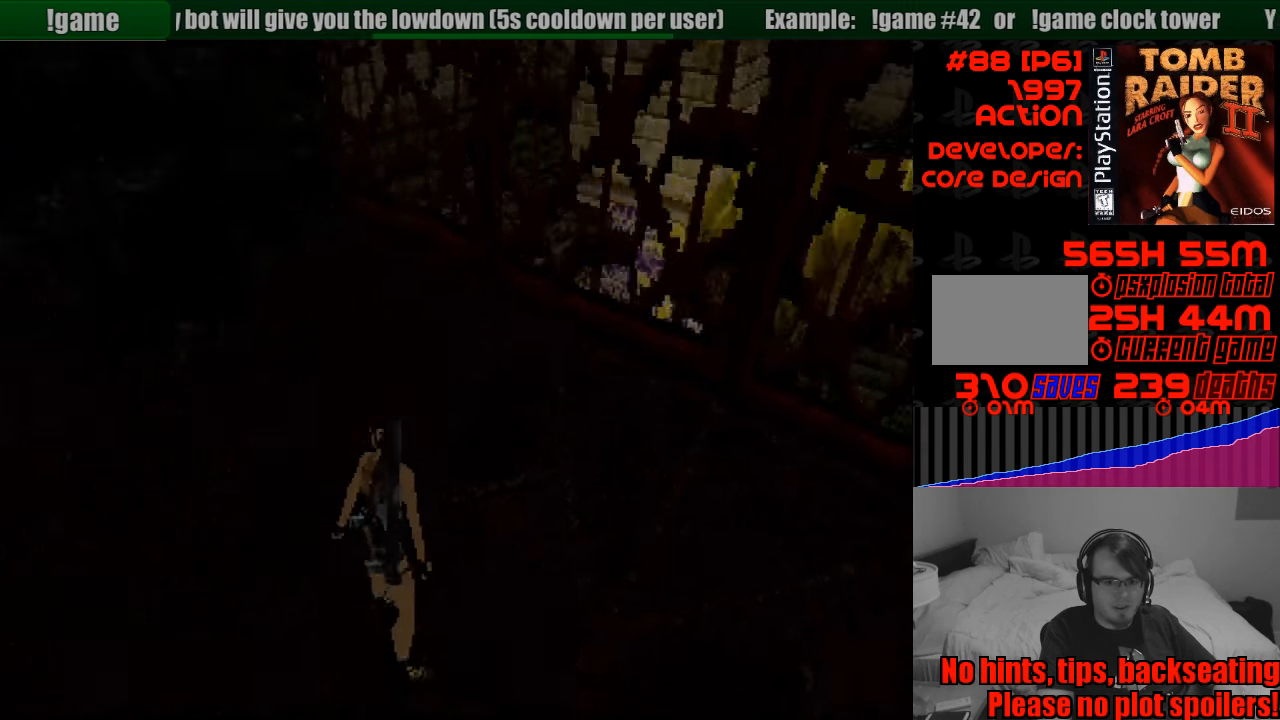
{"buttons": ["L1", "DPAD_RIGHT"], "events": [[17, "L1", "down"], [333, "DPAD_DOWN", "up"], [383, "DPAD_RIGHT", "down"], [467, "DPAD_UP", "down"], [483, "DPAD_UP", "up"]]}
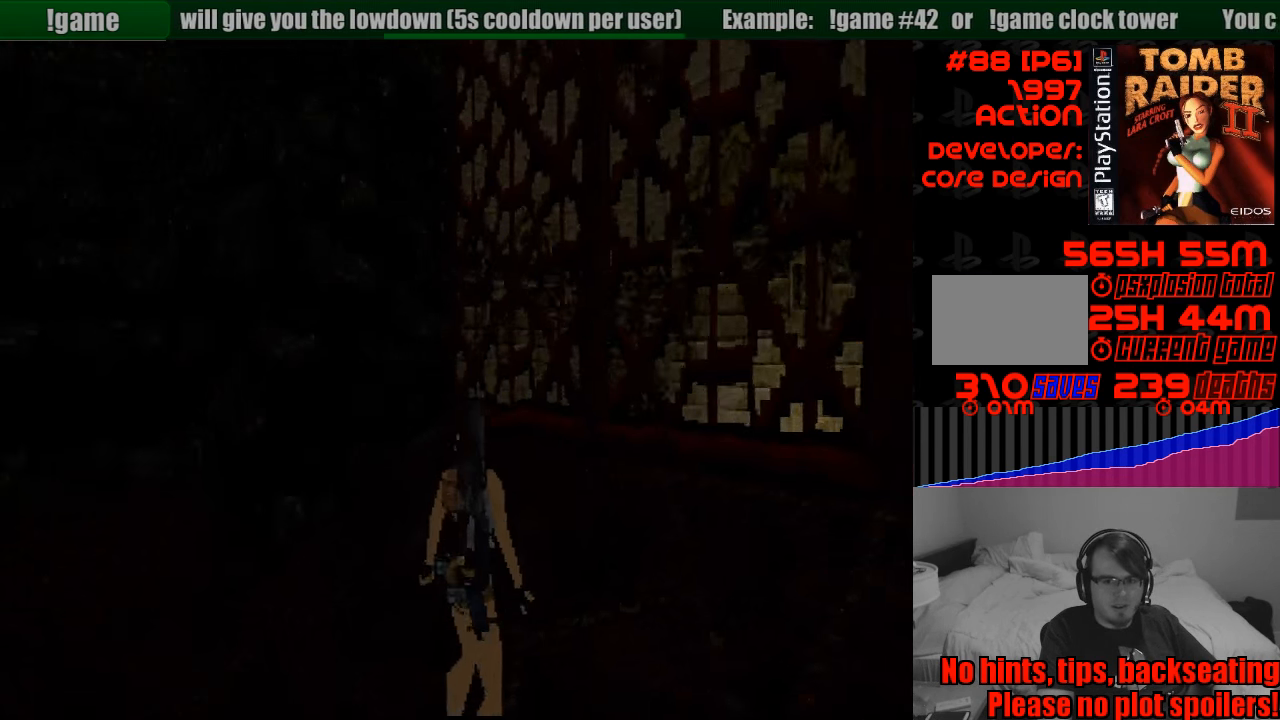
{"buttons": ["DPAD_RIGHT"], "events": [[150, "L1", "up"]]}
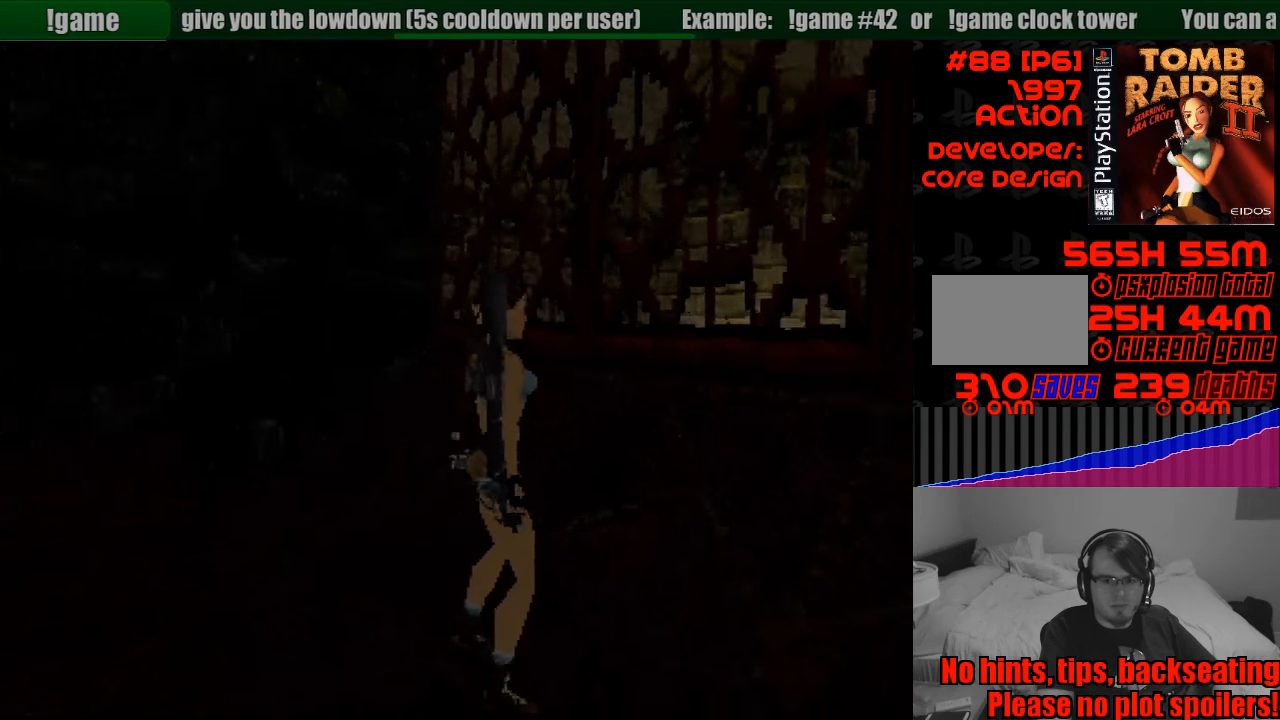
{"buttons": ["DPAD_UP", "DPAD_RIGHT"], "events": [[433, "DPAD_UP", "down"]]}
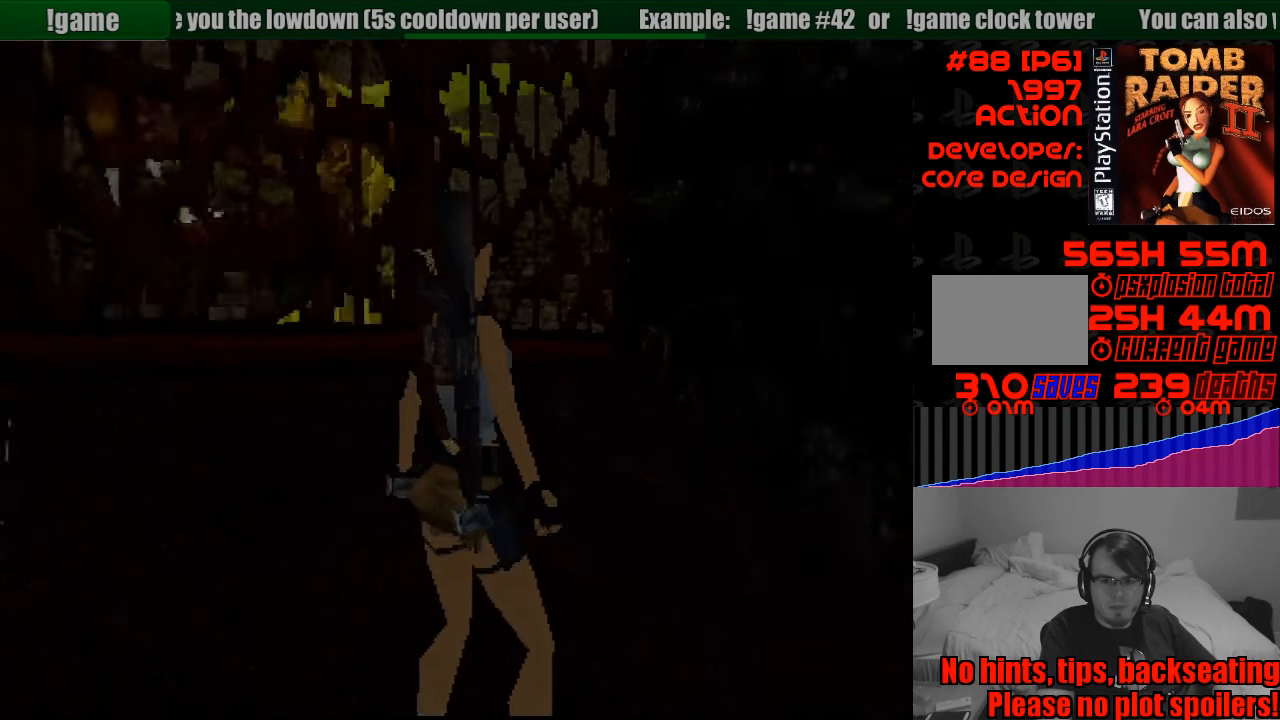
{"buttons": ["DPAD_UP", "DPAD_RIGHT"], "events": [[16, "DPAD_RIGHT", "up"], [50, "DPAD_UP", "up"], [183, "DPAD_RIGHT", "down"], [183, "DPAD_UP", "down"]]}
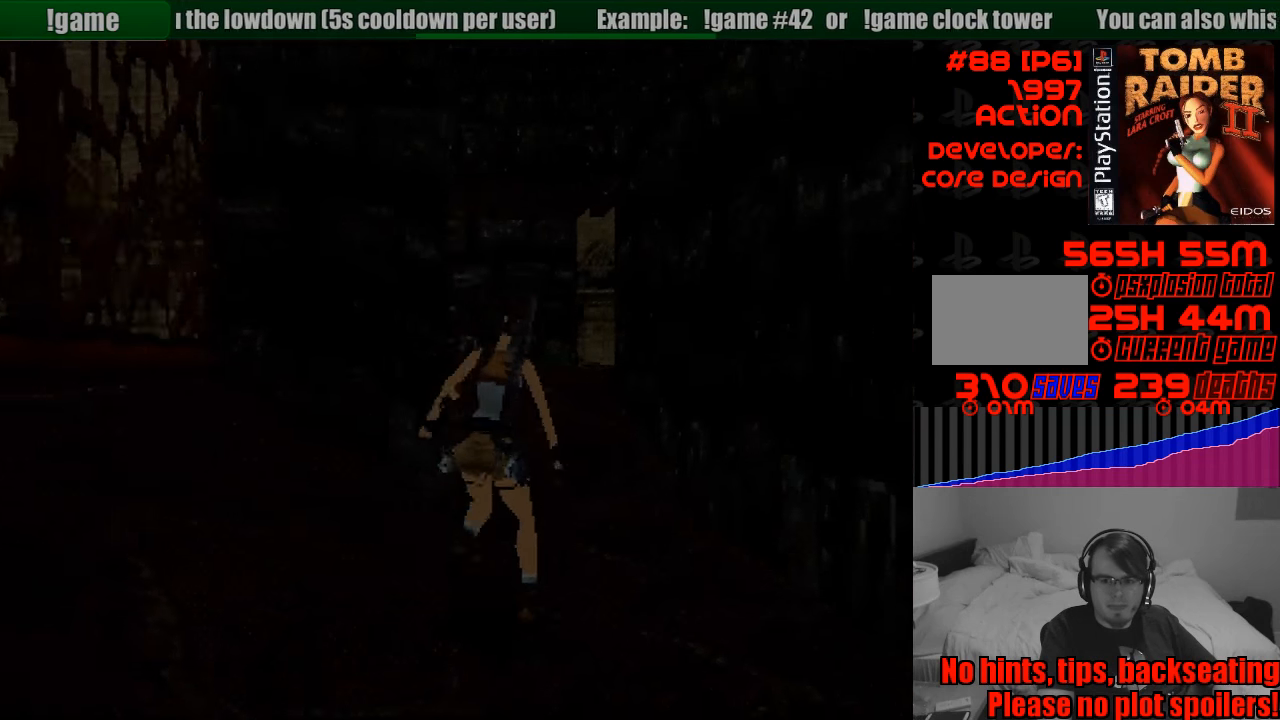
{"buttons": ["DPAD_UP", "DPAD_LEFT"], "events": [[66, "DPAD_RIGHT", "up"], [83, "DPAD_UP", "up"], [116, "DPAD_UP", "down"], [183, "START", "down"], [200, "START", "up"], [500, "DPAD_LEFT", "down"]]}